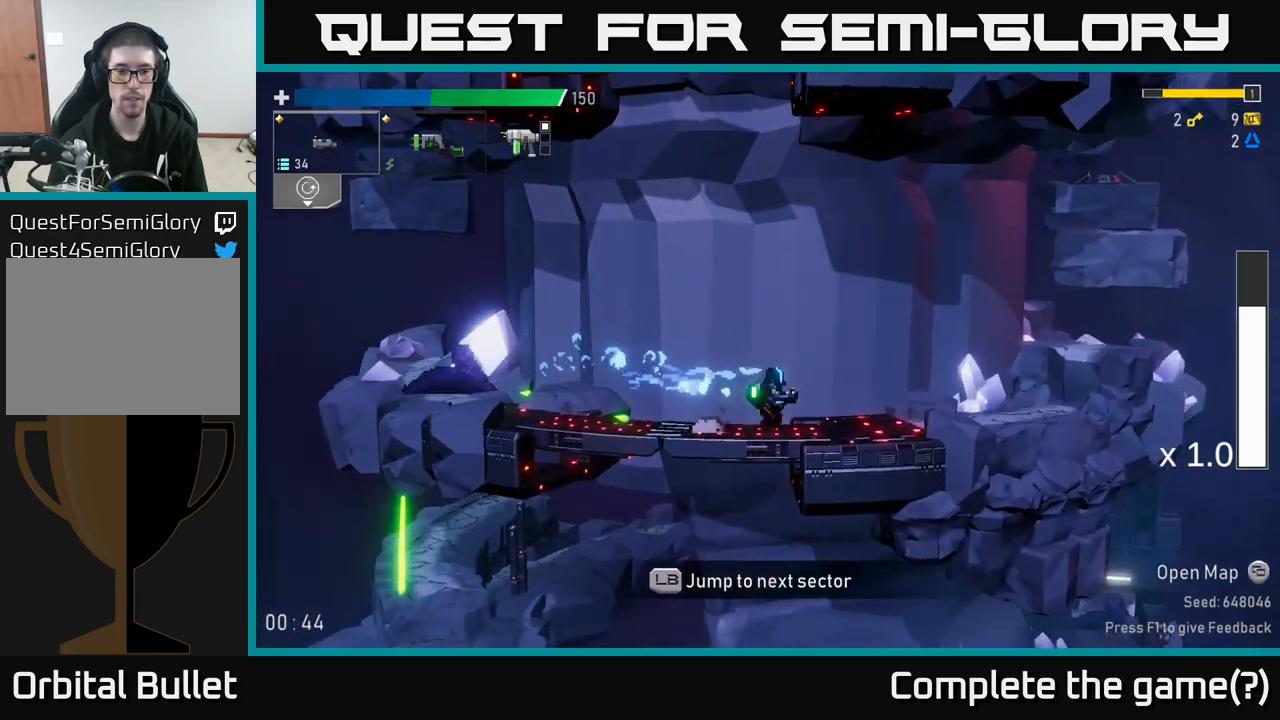
Gameplay with a controller (Xbox layout); each line is a JSON object with the inputs held at the frame after it. "events" lists button and stick changes between this image and that frame as [ms after this image, input, new state], when the widget could be followed in between. Not read: L3.
{"buttons": ["L1"], "left_stick": "center", "right_stick": "center", "events": [[167, "A", "down"], [350, "A", "up"], [434, "L1", "down"]]}
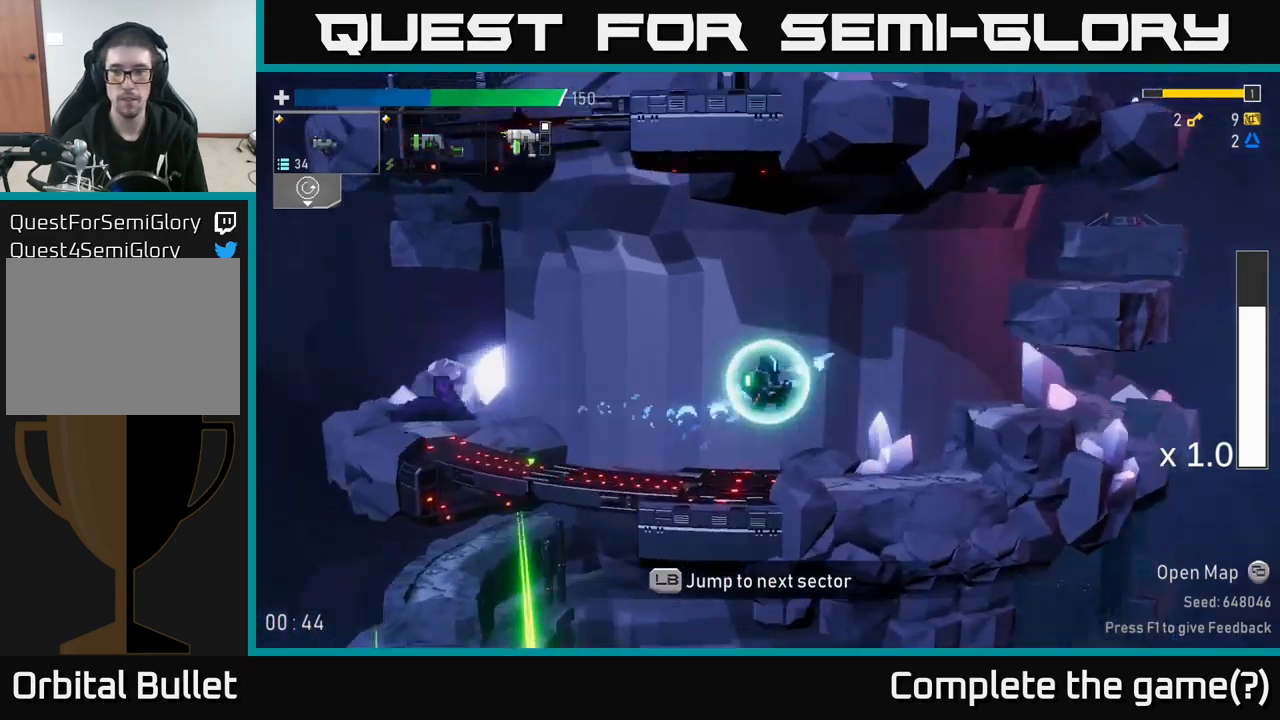
{"buttons": [], "left_stick": "center", "right_stick": "center", "events": [[34, "L1", "up"]]}
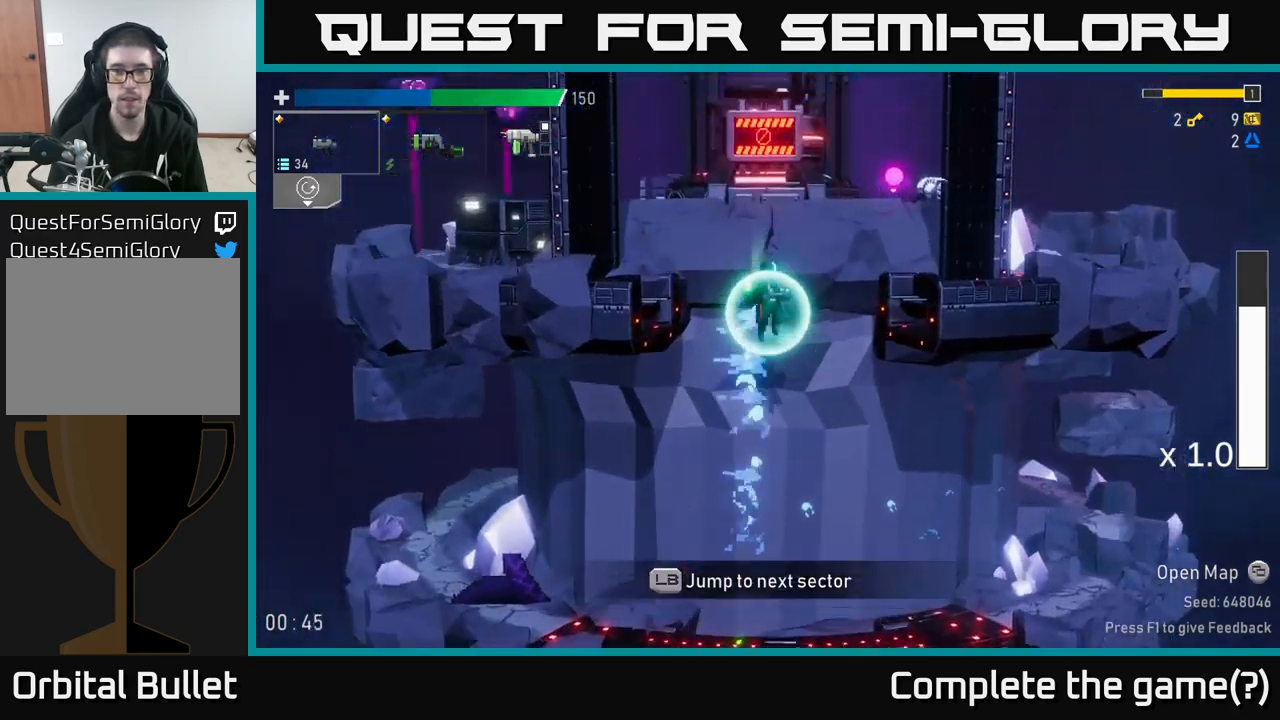
{"buttons": [], "left_stick": "left", "right_stick": "center", "events": [[300, "left_stick", "left"]]}
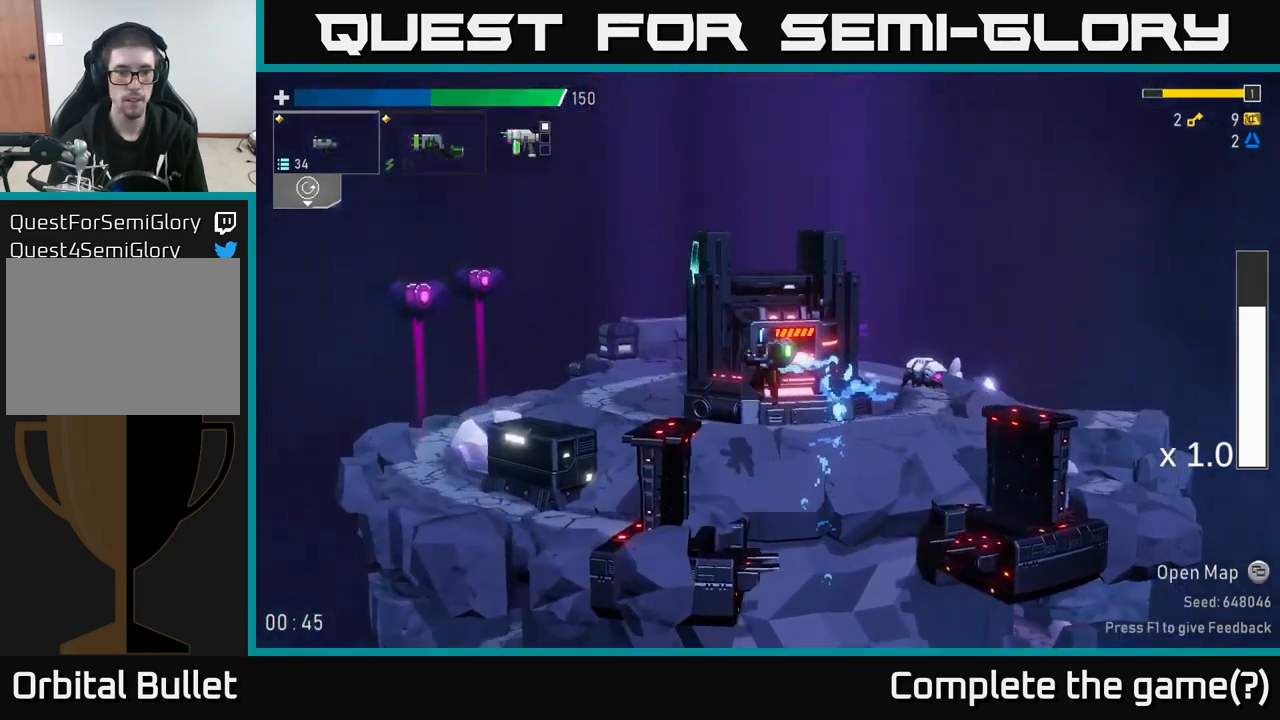
{"buttons": [], "left_stick": "left", "right_stick": "center", "events": [[234, "R2", "down"], [317, "R2", "up"]]}
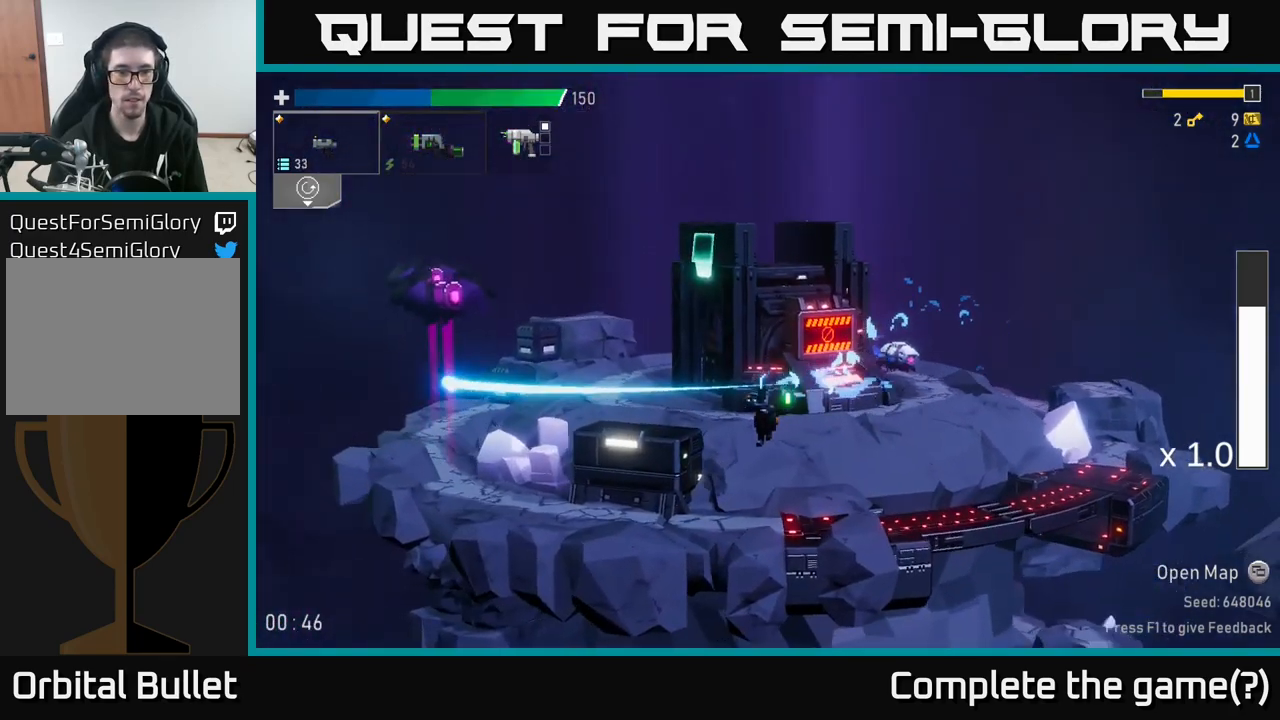
{"buttons": ["A"], "left_stick": "center", "right_stick": "center", "events": [[34, "left_stick", "center"], [250, "A", "down"], [400, "A", "up"], [467, "A", "down"]]}
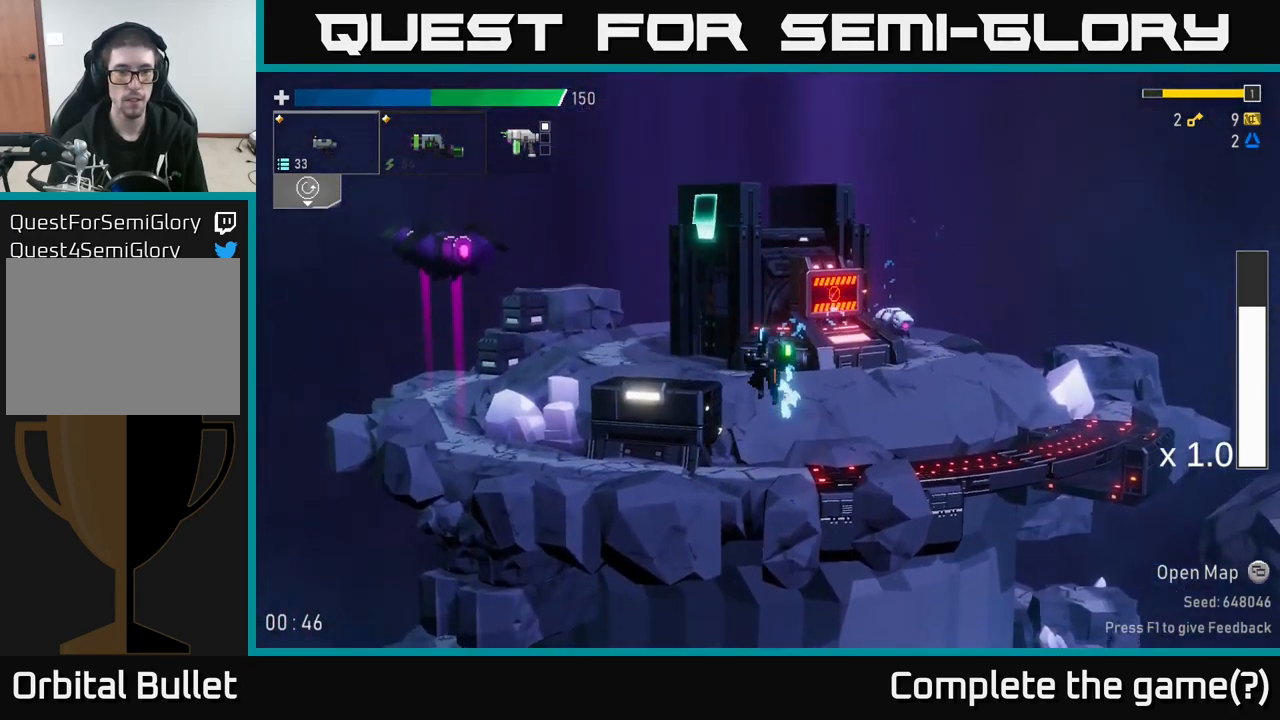
{"buttons": [], "left_stick": "center", "right_stick": "center", "events": [[34, "L2", "down"], [100, "A", "up"], [117, "left_stick", "left"], [167, "L2", "up"], [184, "R2", "down"], [317, "R2", "up"], [500, "left_stick", "center"]]}
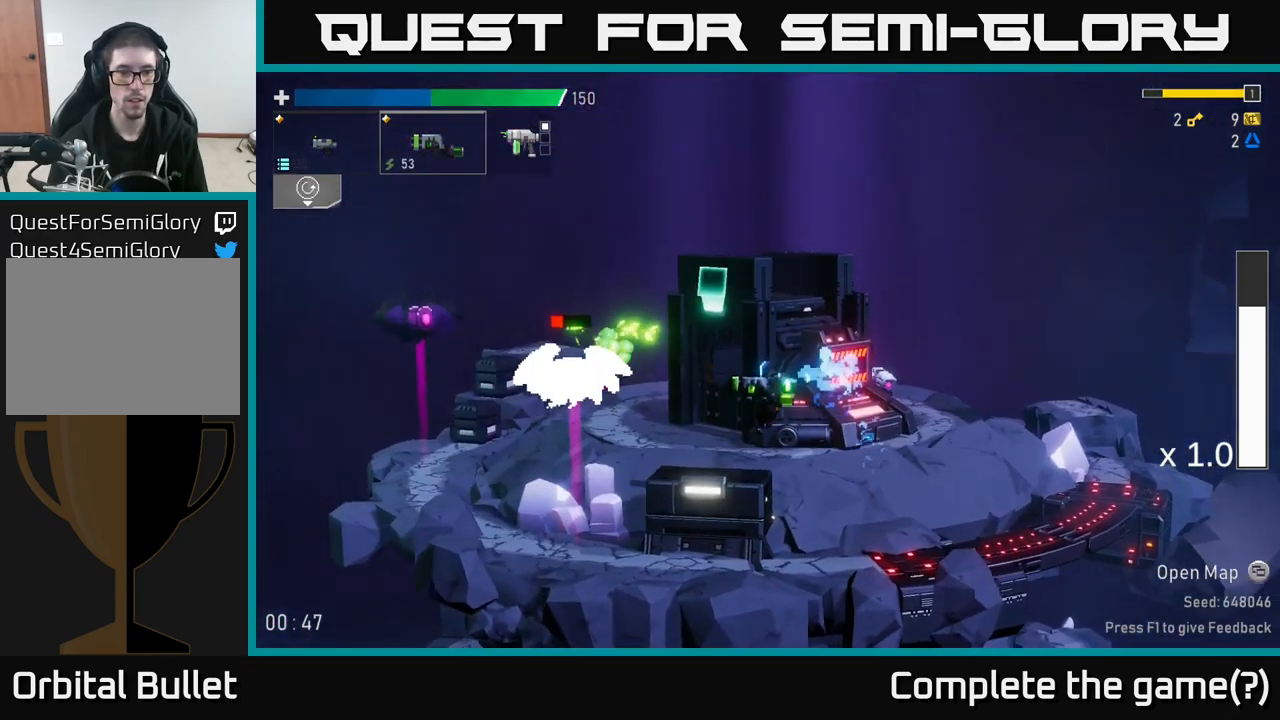
{"buttons": [], "left_stick": "center", "right_stick": "center", "events": [[250, "A", "down"], [284, "R2", "down"], [367, "A", "up"], [367, "R2", "up"]]}
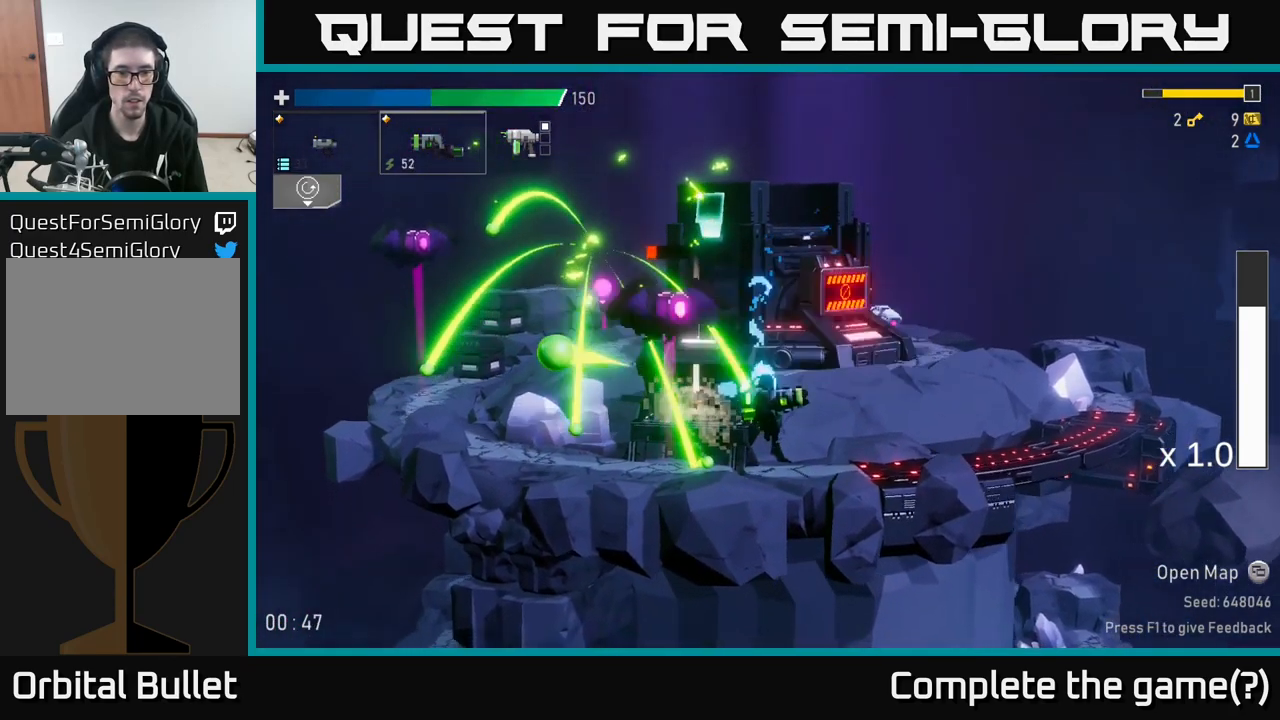
{"buttons": ["A"], "left_stick": "left", "right_stick": "center", "events": [[417, "A", "down"], [467, "left_stick", "left"]]}
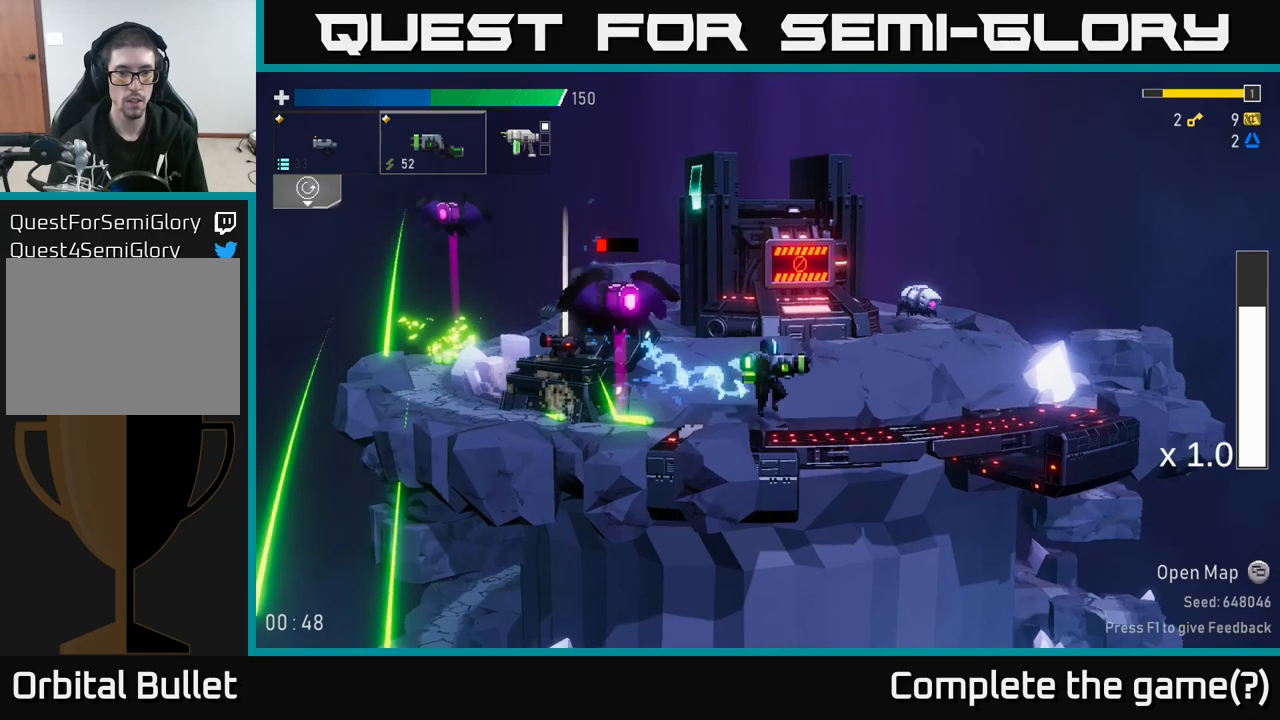
{"buttons": [], "left_stick": "left", "right_stick": "center", "events": [[16, "A", "up"], [83, "R2", "down"], [150, "R2", "up"], [150, "left_stick", "down"], [450, "left_stick", "left"]]}
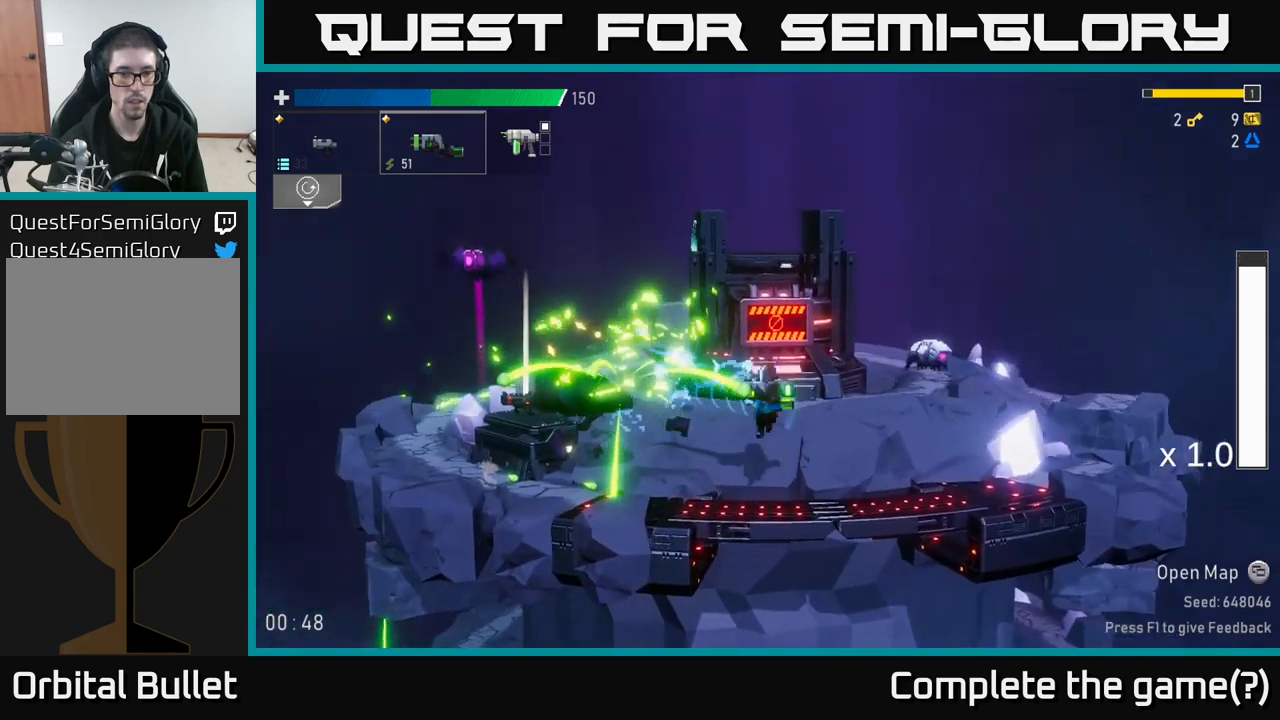
{"buttons": ["A"], "left_stick": "center", "right_stick": "center", "events": [[183, "L2", "down"], [266, "A", "down"], [316, "L2", "up"], [400, "left_stick", "center"], [433, "A", "up"], [483, "A", "down"]]}
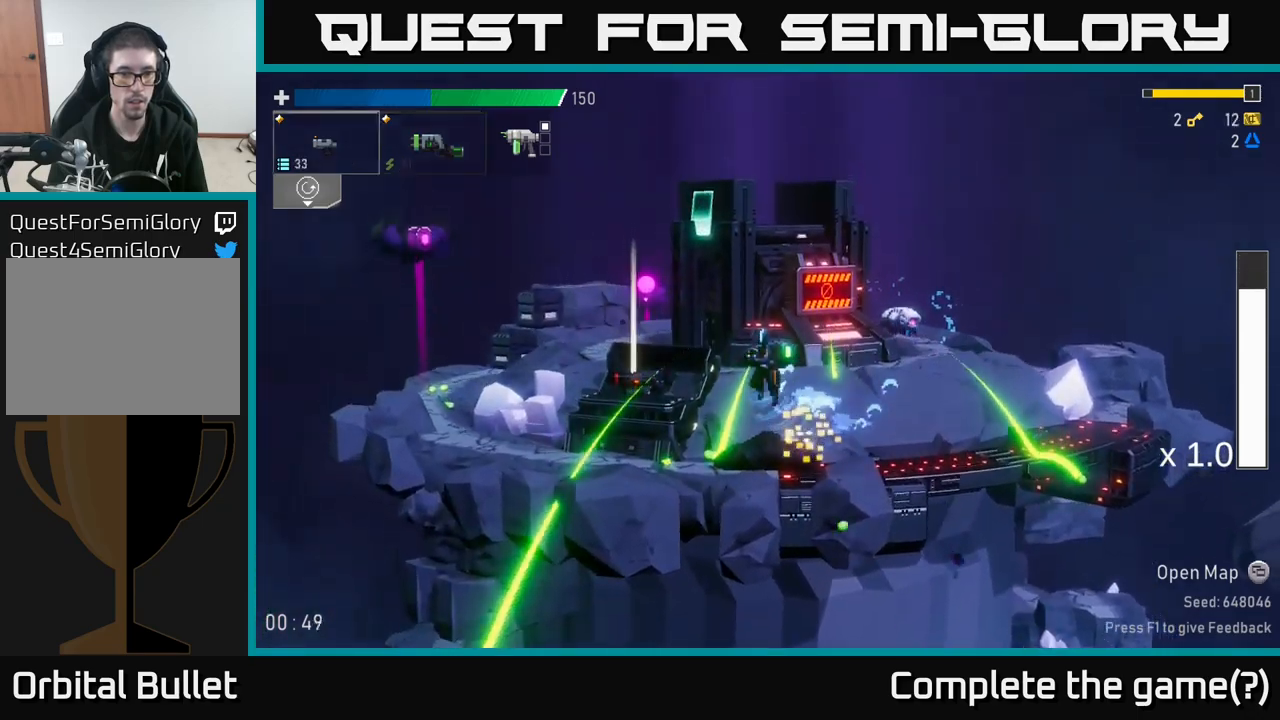
{"buttons": [], "left_stick": "left", "right_stick": "center", "events": [[133, "left_stick", "left"], [150, "A", "up"], [150, "R2", "down"], [300, "R2", "up"], [383, "R2", "down"], [500, "R2", "up"]]}
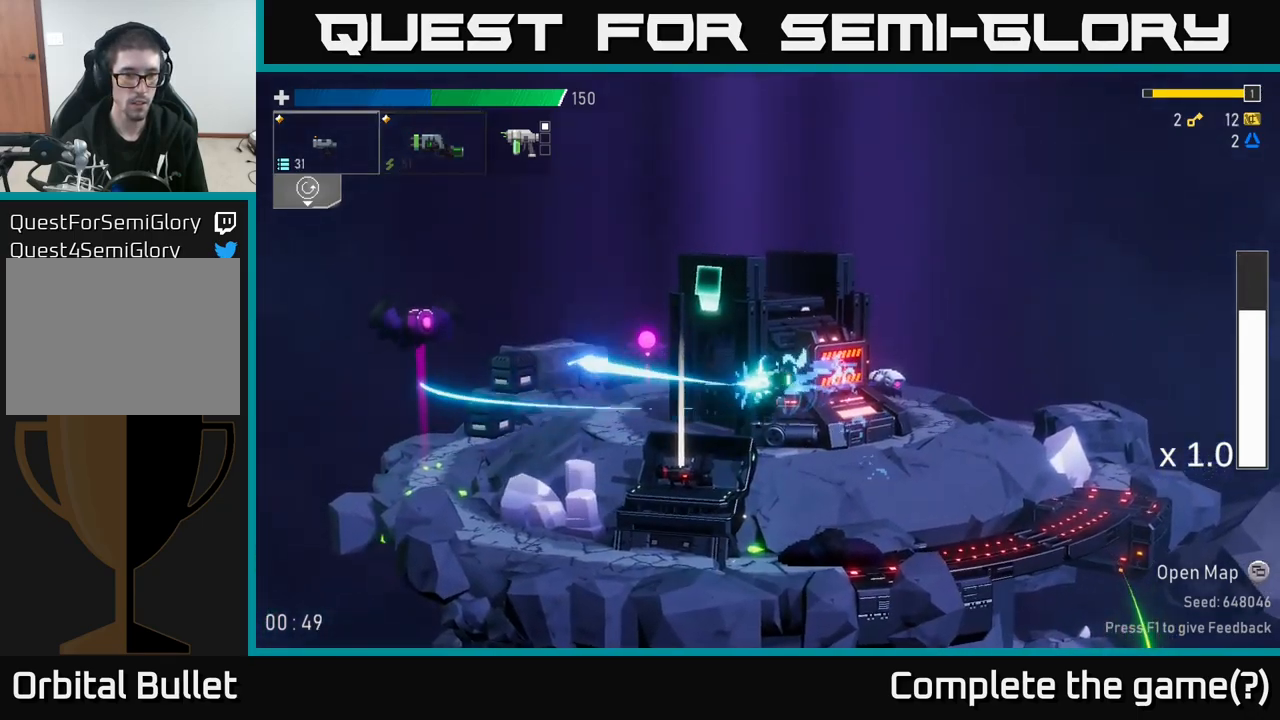
{"buttons": ["L2"], "left_stick": "left", "right_stick": "center", "events": [[100, "R2", "down"], [216, "R2", "up"], [266, "R2", "down"], [383, "R2", "up"], [500, "L2", "down"]]}
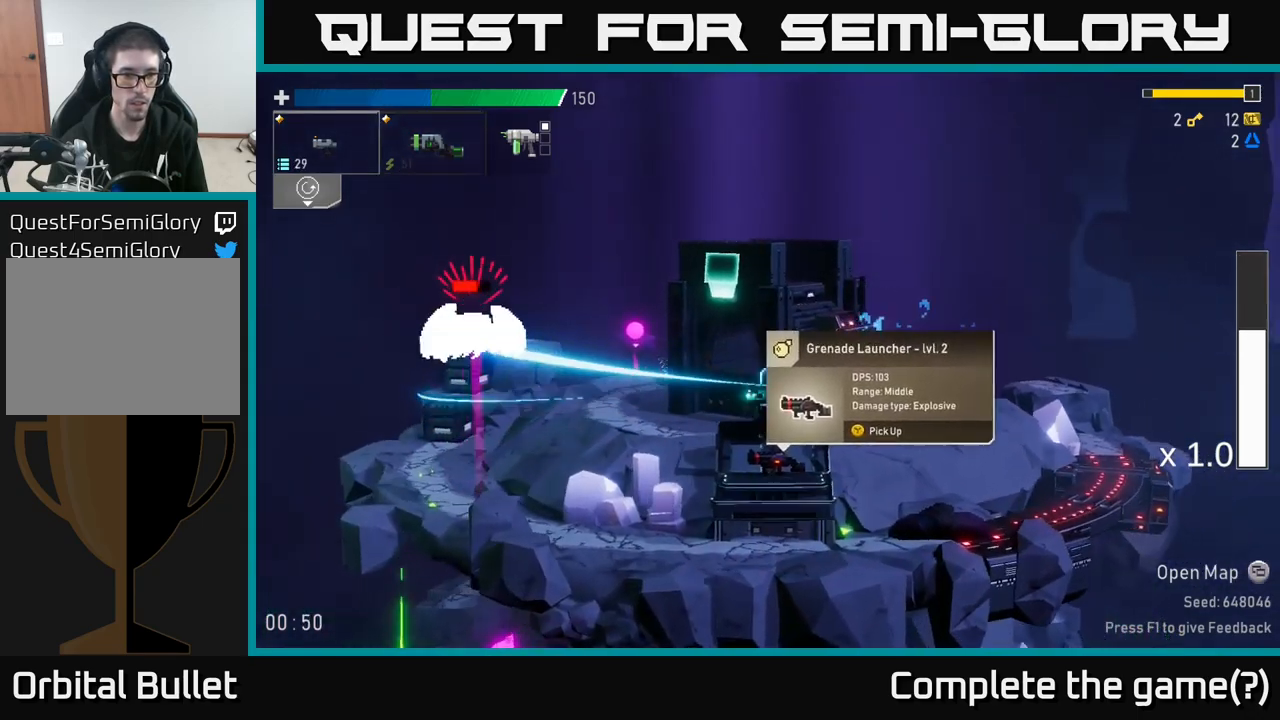
{"buttons": [], "left_stick": "center", "right_stick": "center", "events": [[100, "A", "down"], [116, "L2", "up"], [150, "R2", "down"], [150, "left_stick", "center"], [250, "A", "up"], [266, "R2", "up"]]}
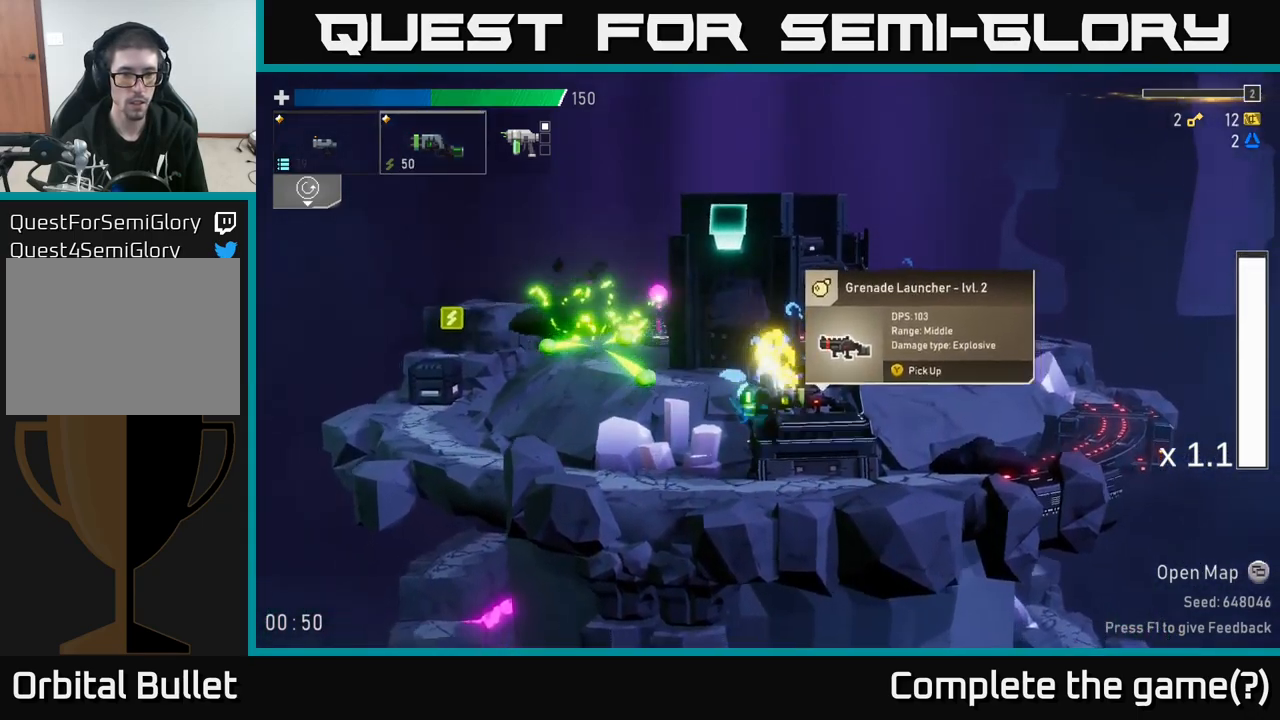
{"buttons": [], "left_stick": "center", "right_stick": "center"}